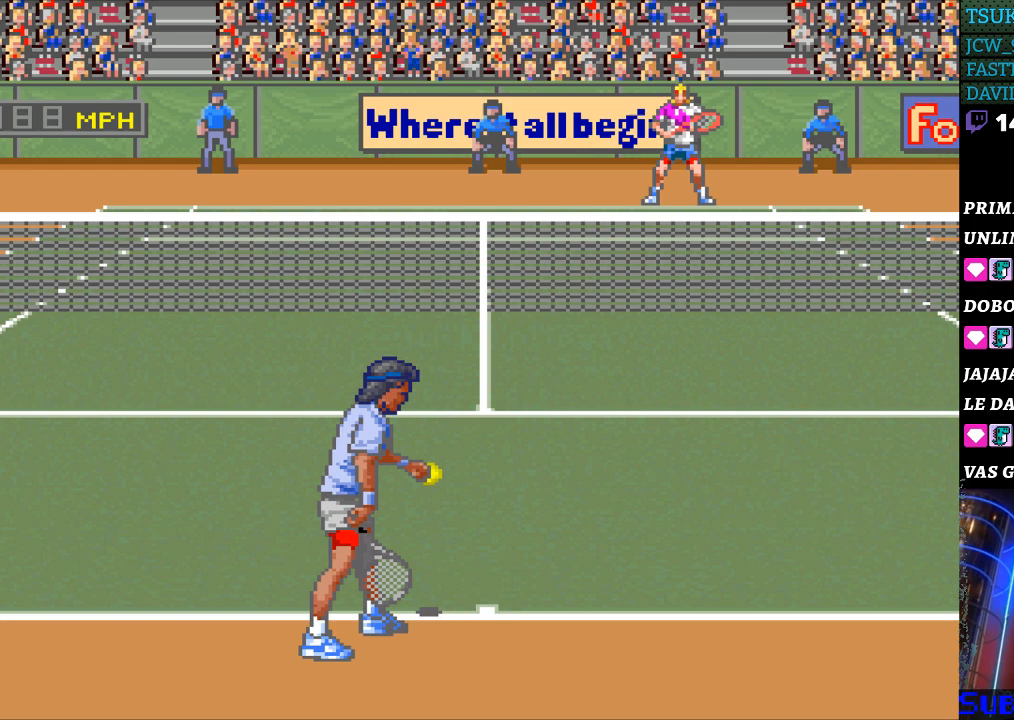
Gameplay with a controller (Nintendo layout); each line is a JSON object with the inputs held at the frame after it. "events" lists button and stick changes between this image and that frame as [ms after this image, input, new state], when the widget could be followed in between. Not read: L3 R3.
{"buttons": [], "events": [[300, "DPAD_LEFT", "down"], [433, "DPAD_LEFT", "up"]]}
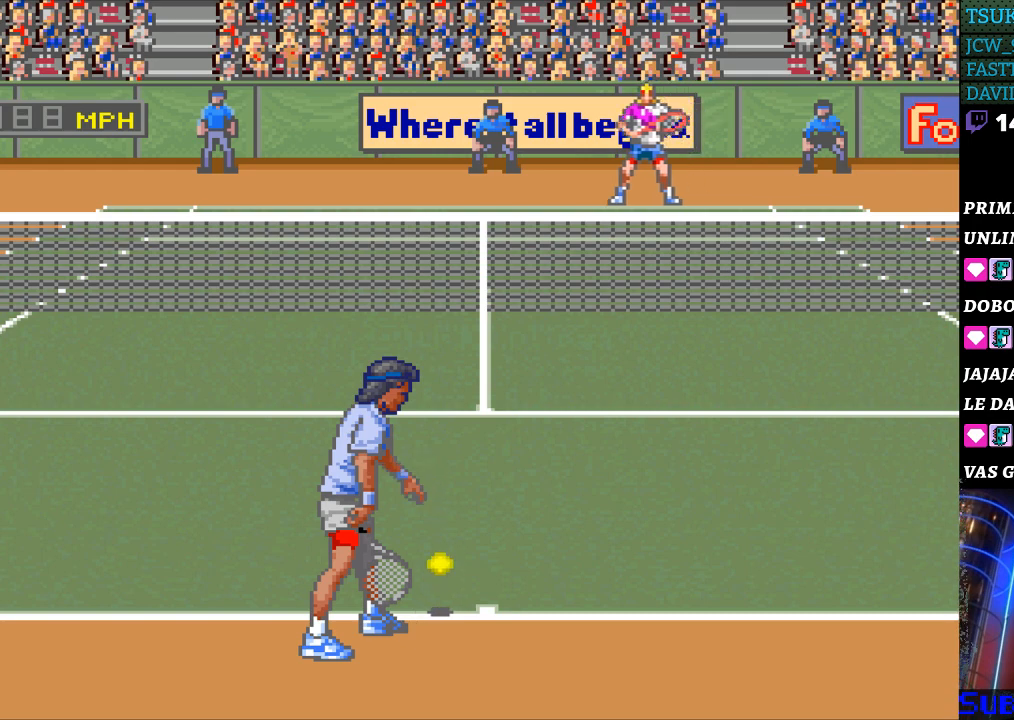
{"buttons": ["DPAD_LEFT"], "events": [[33, "DPAD_RIGHT", "down"], [100, "DPAD_RIGHT", "up"], [433, "DPAD_LEFT", "down"]]}
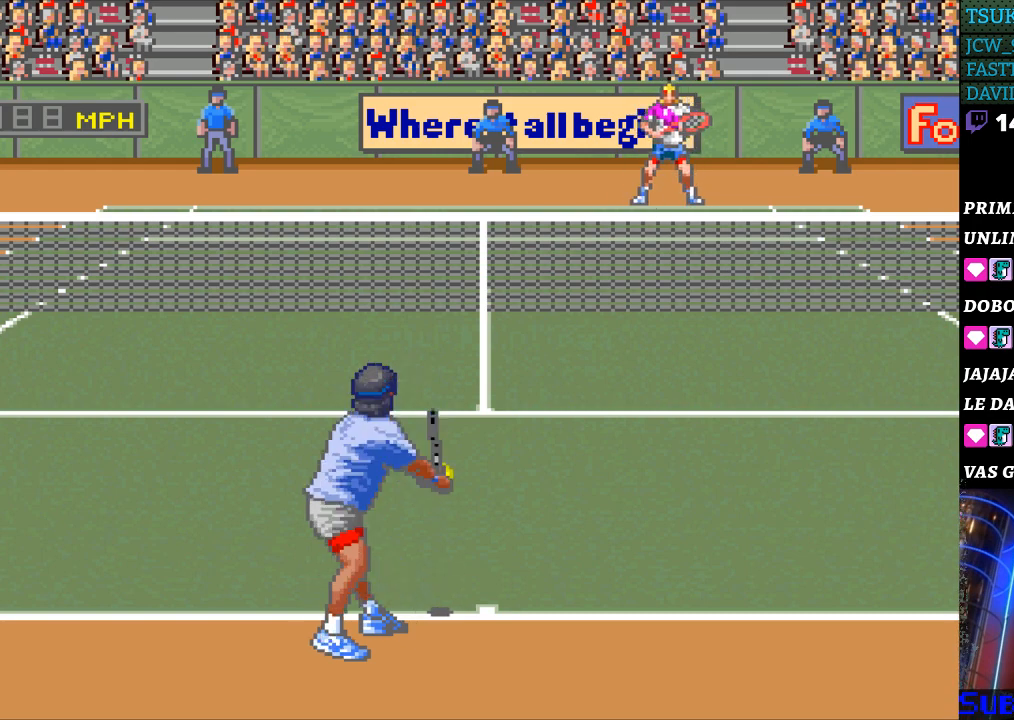
{"buttons": [], "events": [[33, "DPAD_LEFT", "up"], [167, "DPAD_RIGHT", "down"], [200, "DPAD_RIGHT", "up"]]}
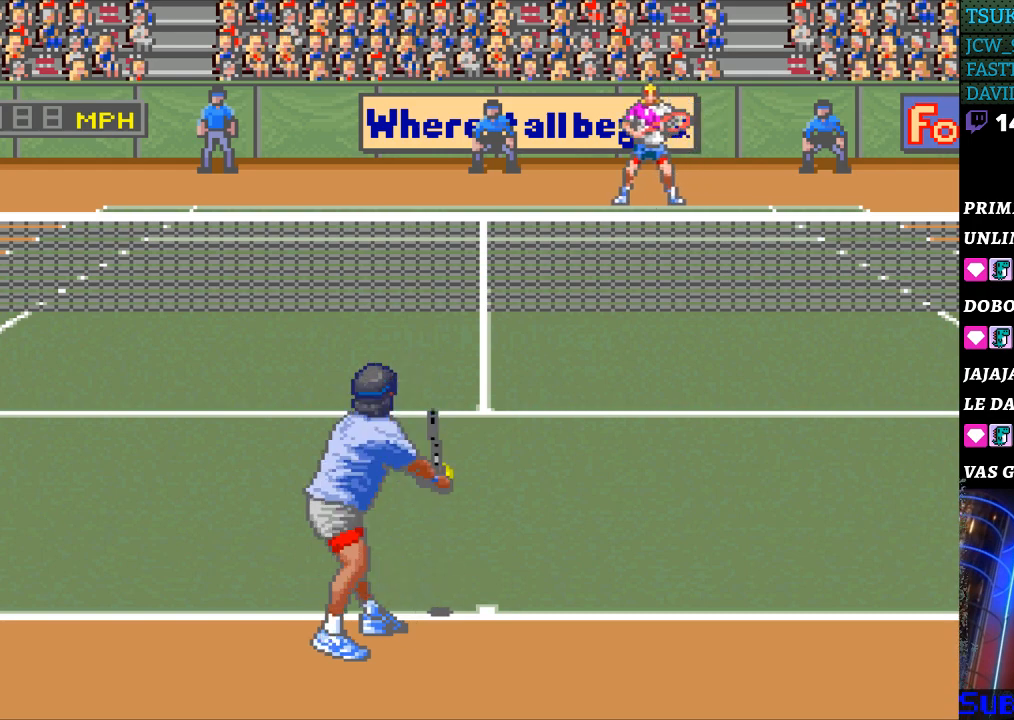
{"buttons": [], "events": [[67, "DPAD_LEFT", "down"], [133, "DPAD_LEFT", "up"], [267, "DPAD_RIGHT", "down"], [333, "DPAD_RIGHT", "up"]]}
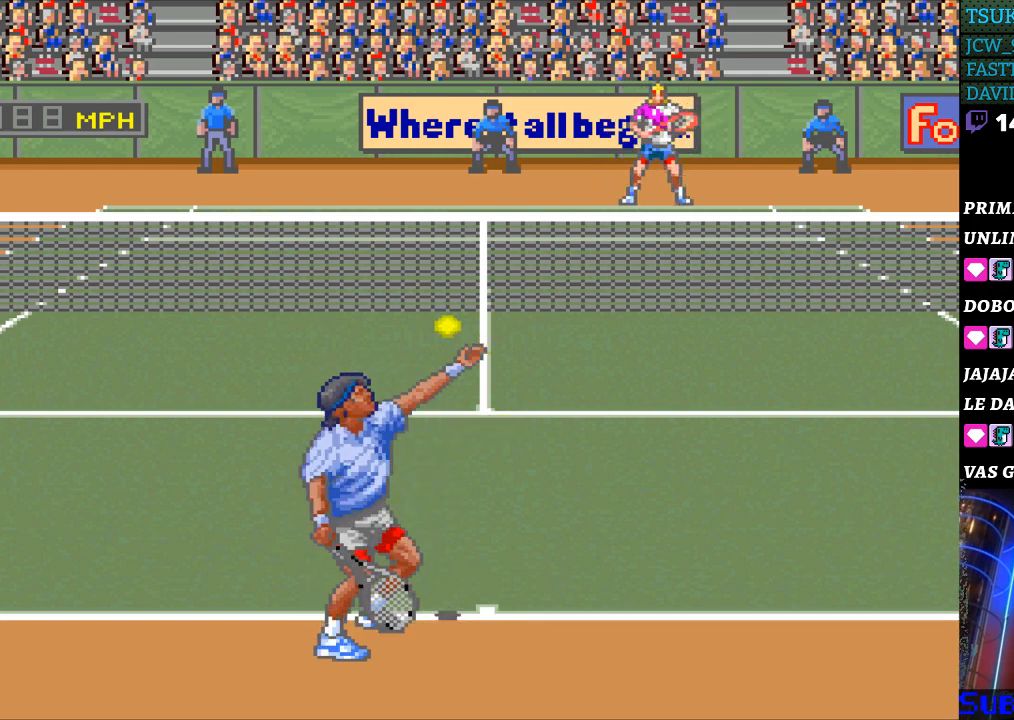
{"buttons": [], "events": []}
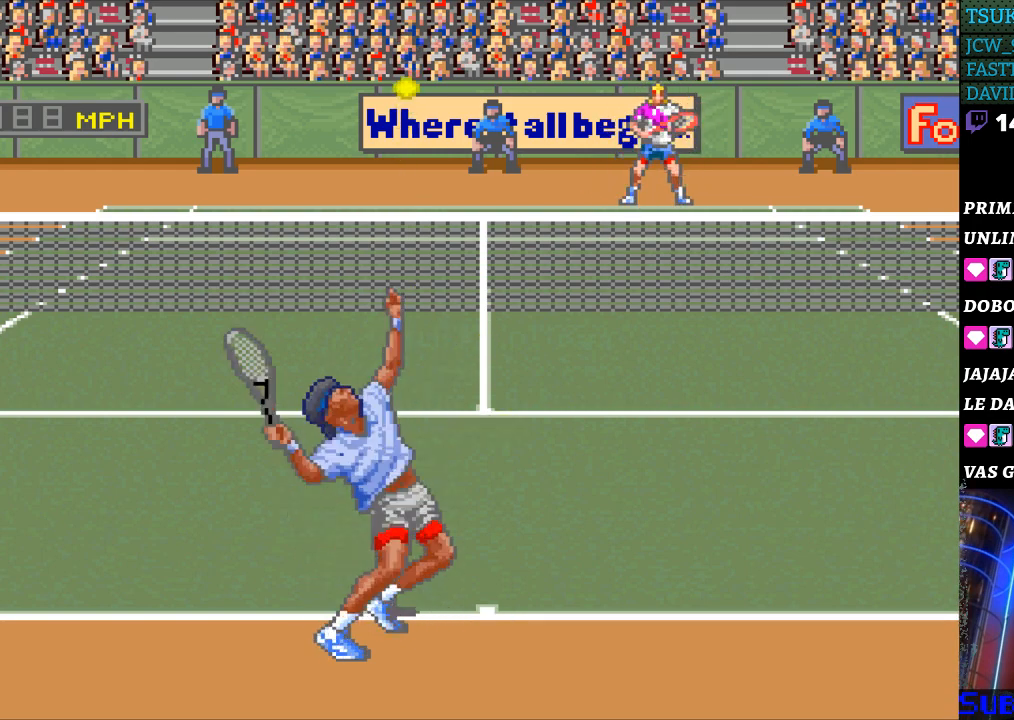
{"buttons": [], "events": []}
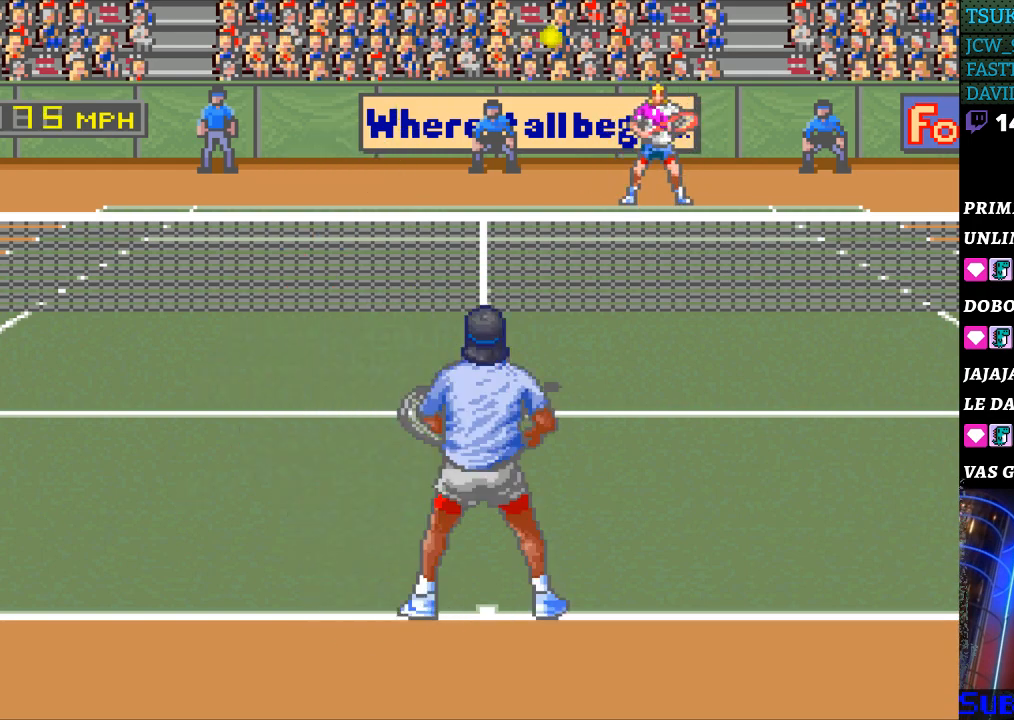
{"buttons": [], "events": []}
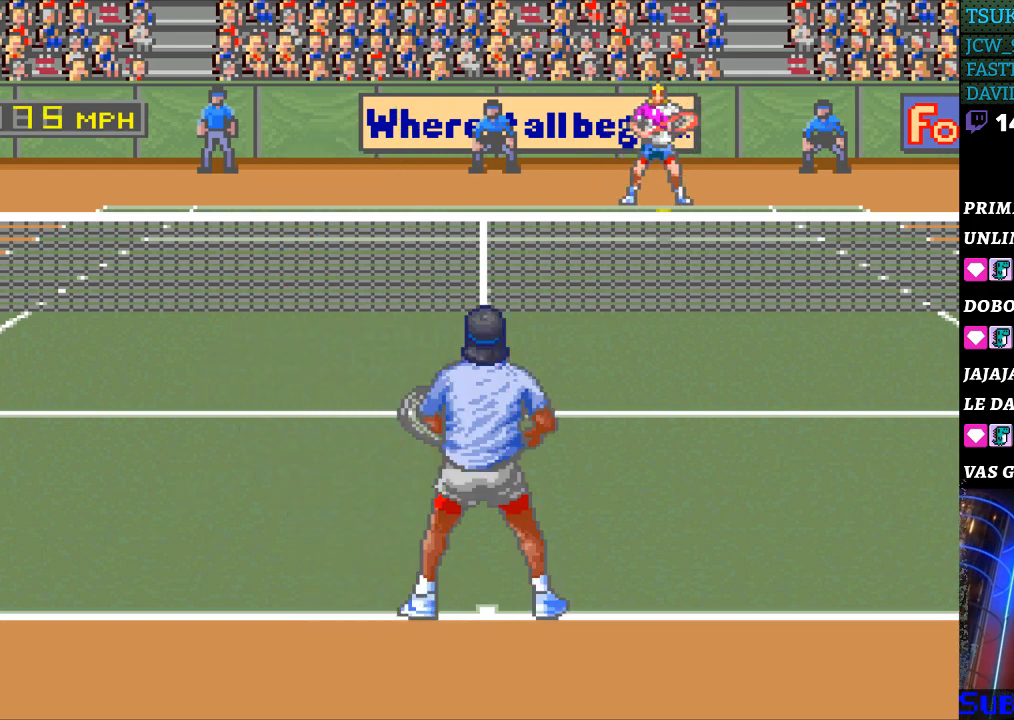
{"buttons": [], "events": [[33, "B", "down"], [133, "B", "up"]]}
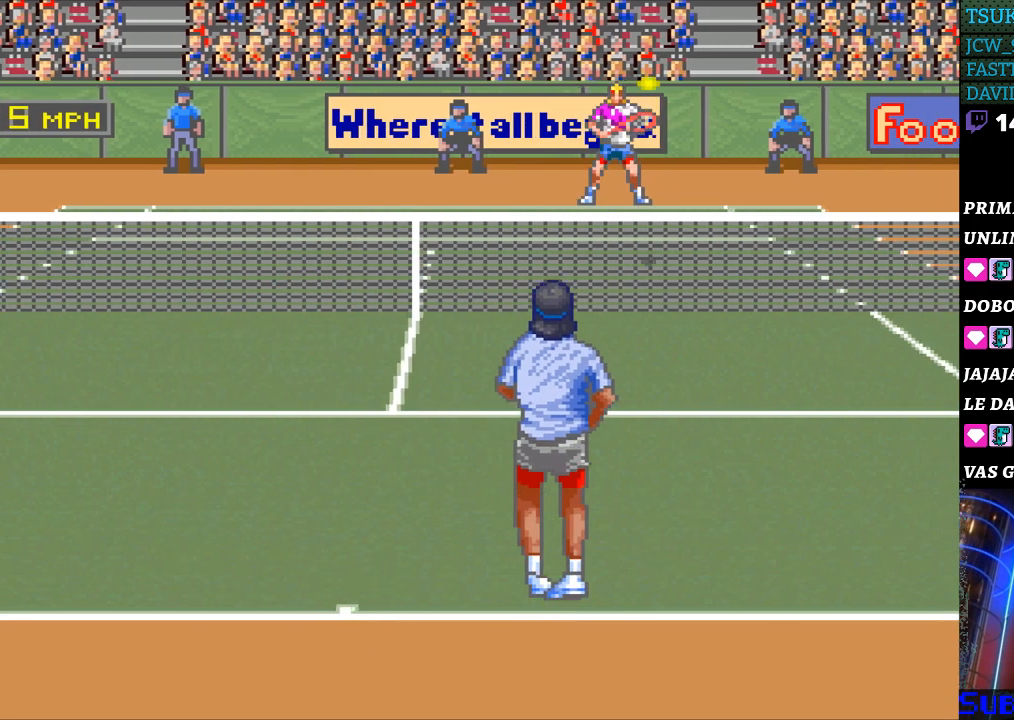
{"buttons": [], "events": [[33, "DPAD_LEFT", "down"], [333, "DPAD_LEFT", "up"]]}
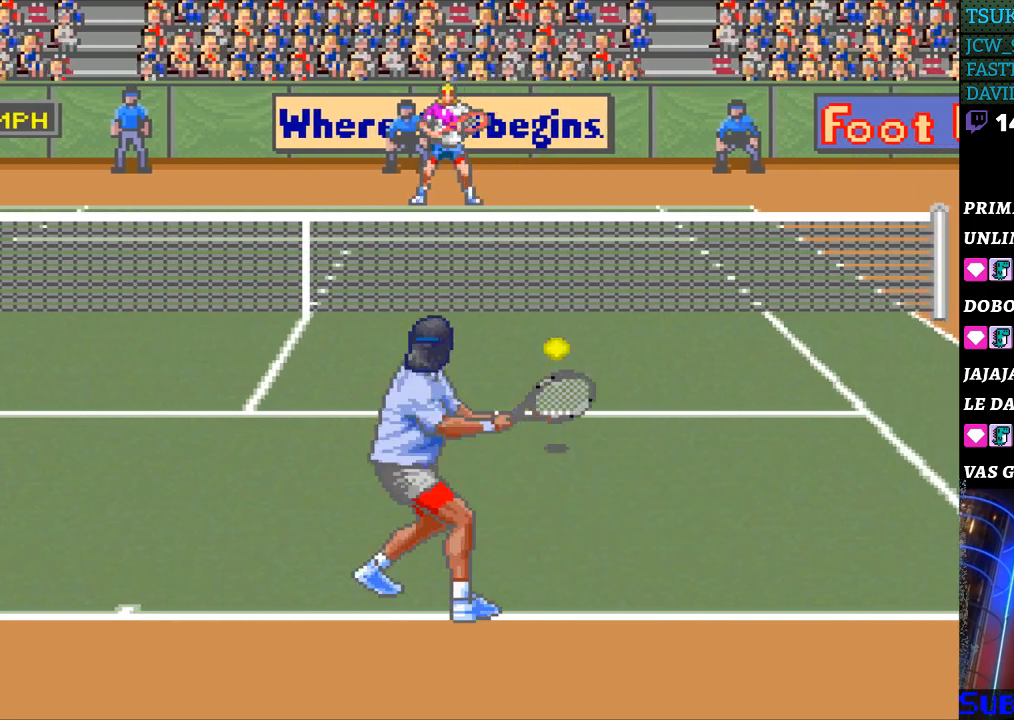
{"buttons": ["DPAD_RIGHT"], "events": [[500, "DPAD_RIGHT", "down"]]}
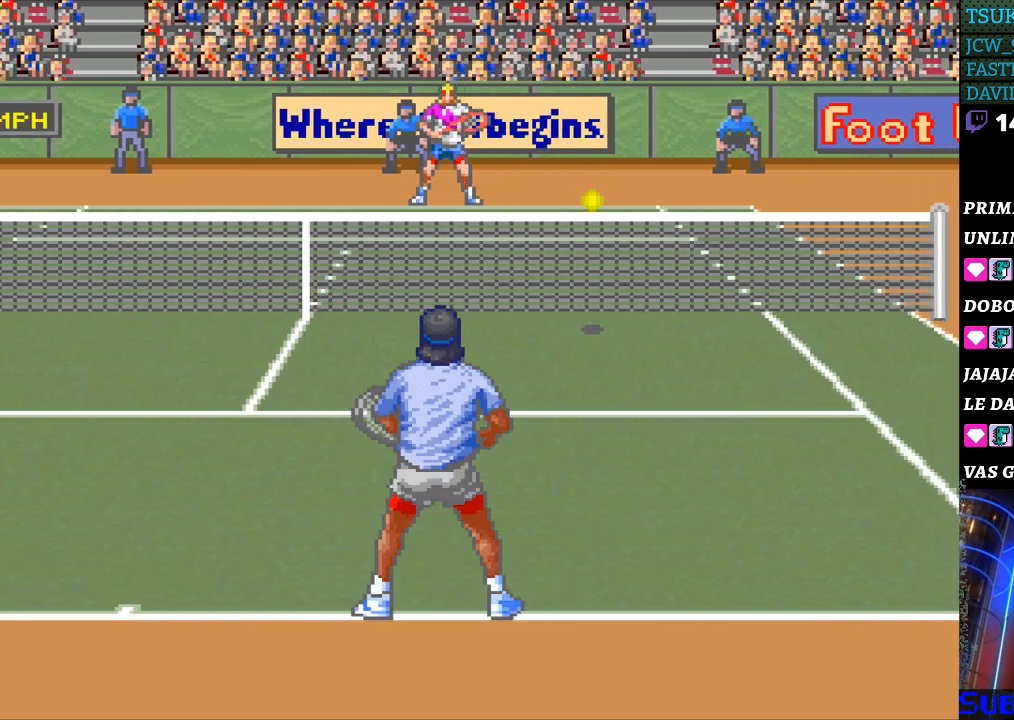
{"buttons": ["DPAD_RIGHT"], "events": []}
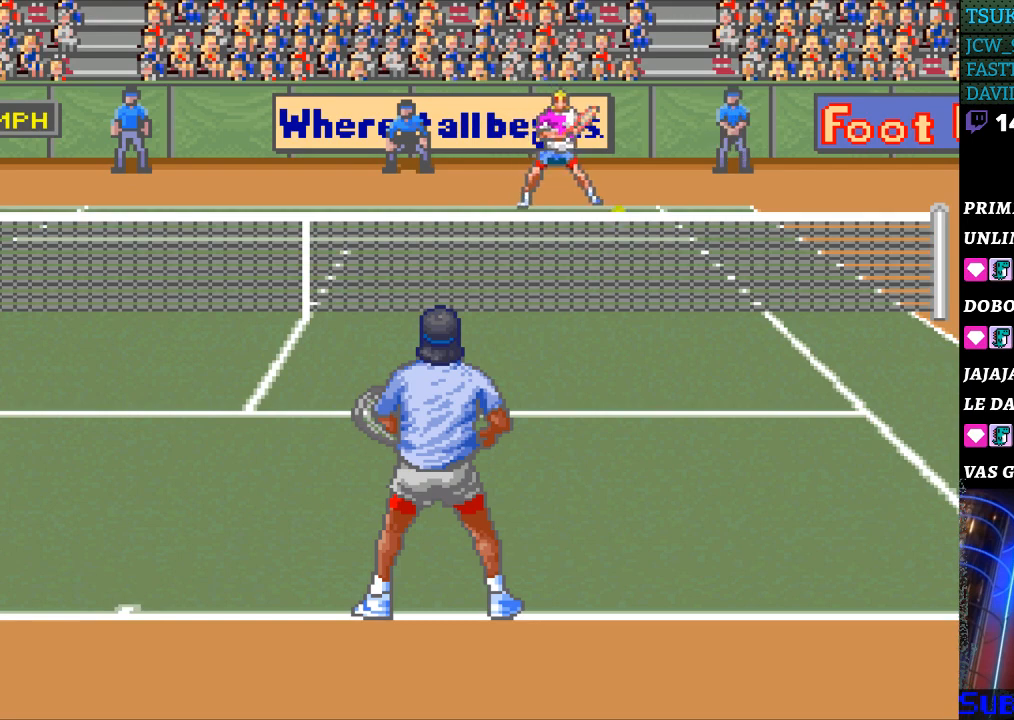
{"buttons": ["DPAD_LEFT"], "events": [[133, "DPAD_RIGHT", "up"], [200, "B", "down"], [200, "DPAD_LEFT", "down"], [300, "B", "up"]]}
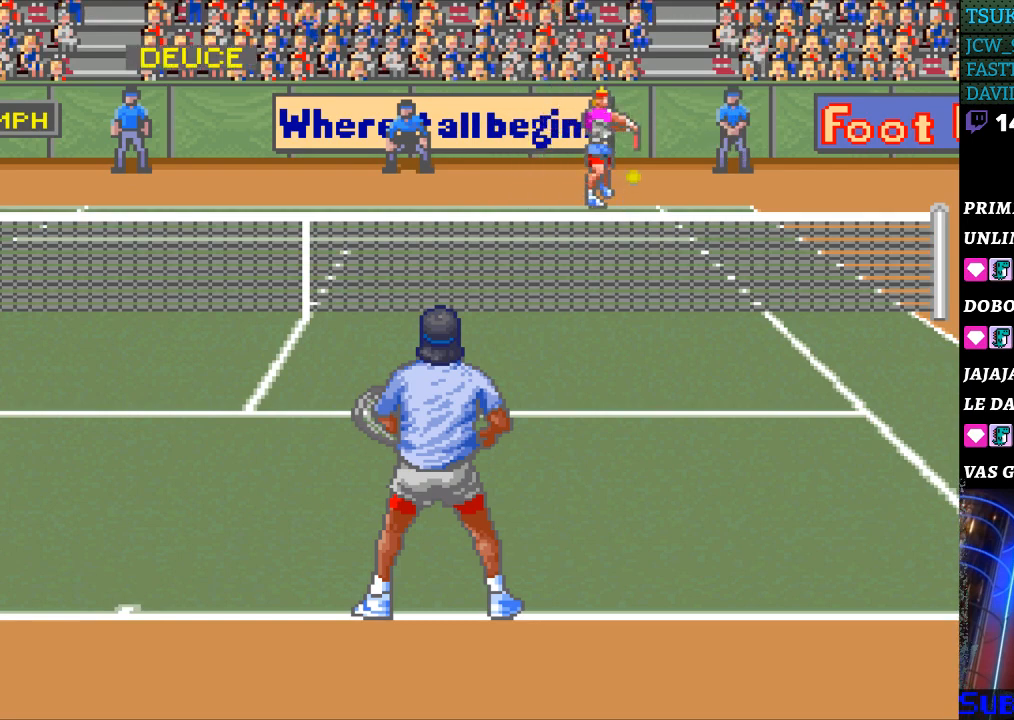
{"buttons": [], "events": [[100, "DPAD_LEFT", "up"]]}
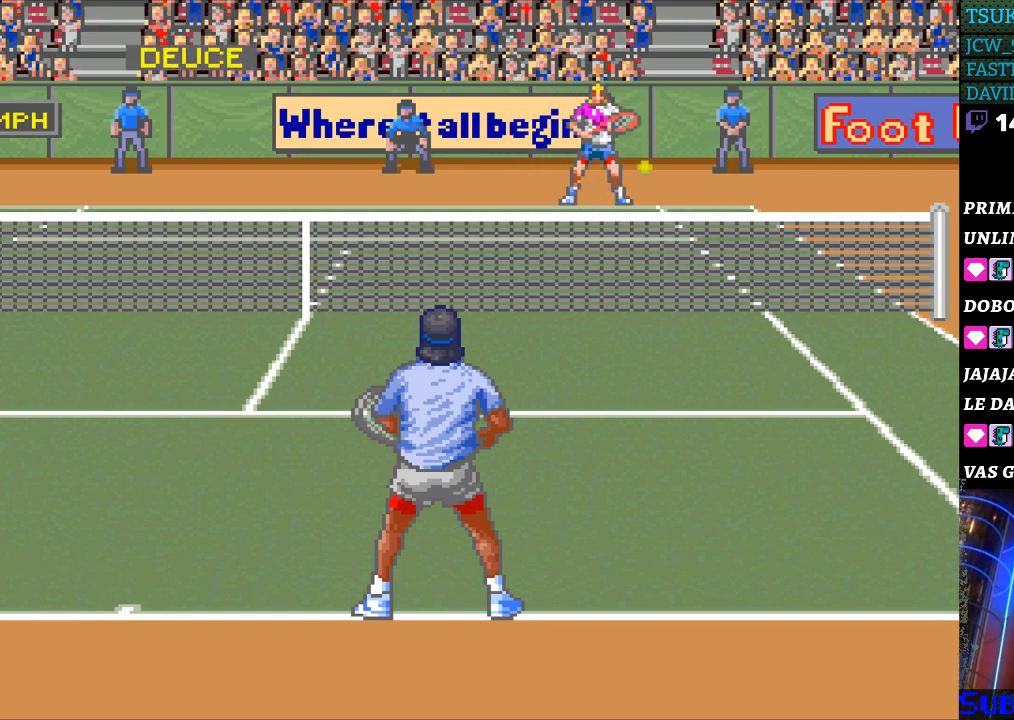
{"buttons": [], "events": []}
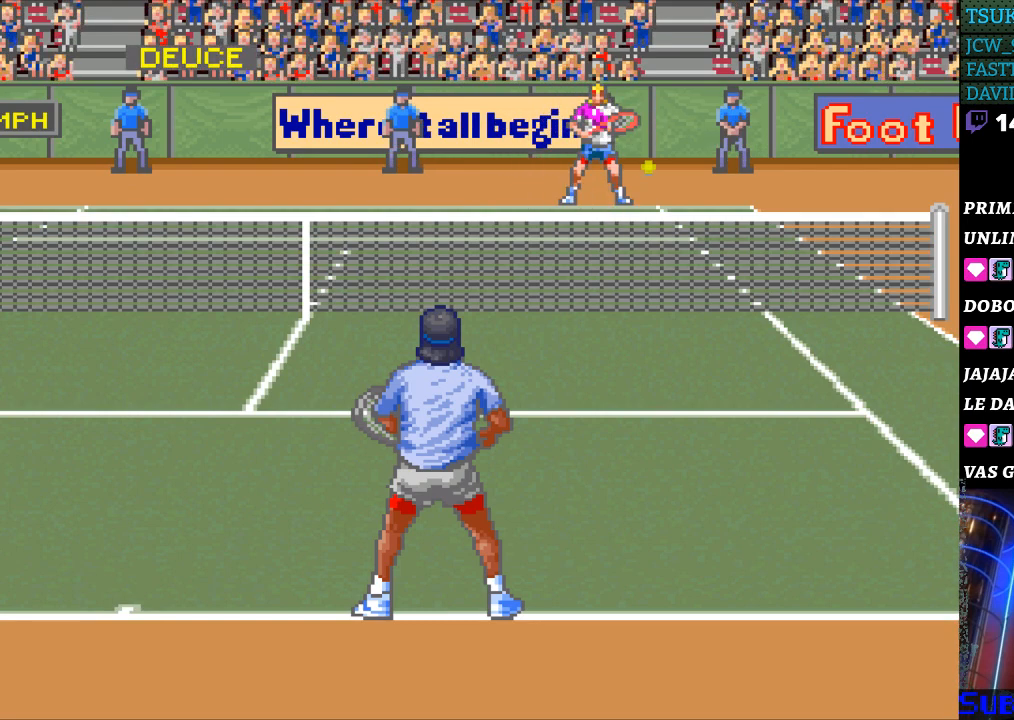
{"buttons": [], "events": []}
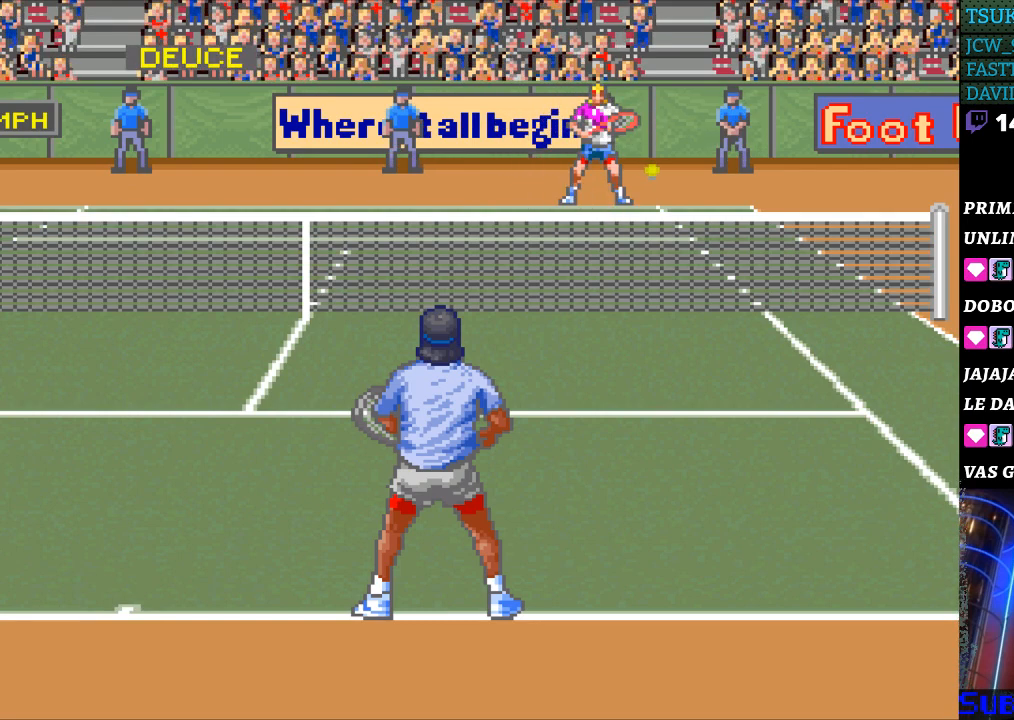
{"buttons": [], "events": []}
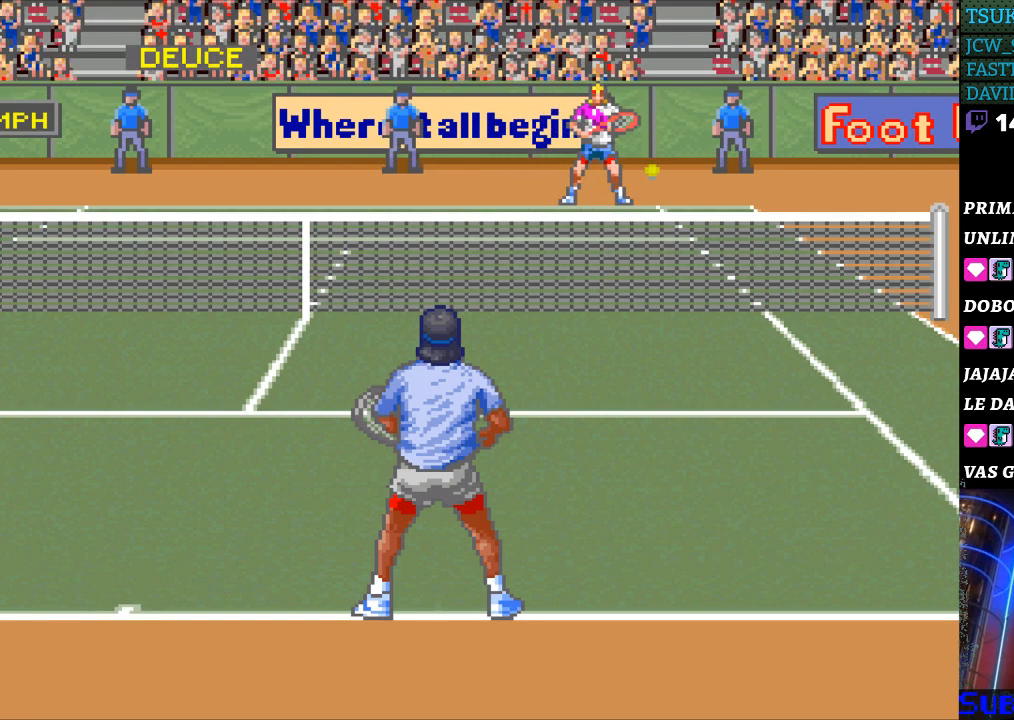
{"buttons": [], "events": []}
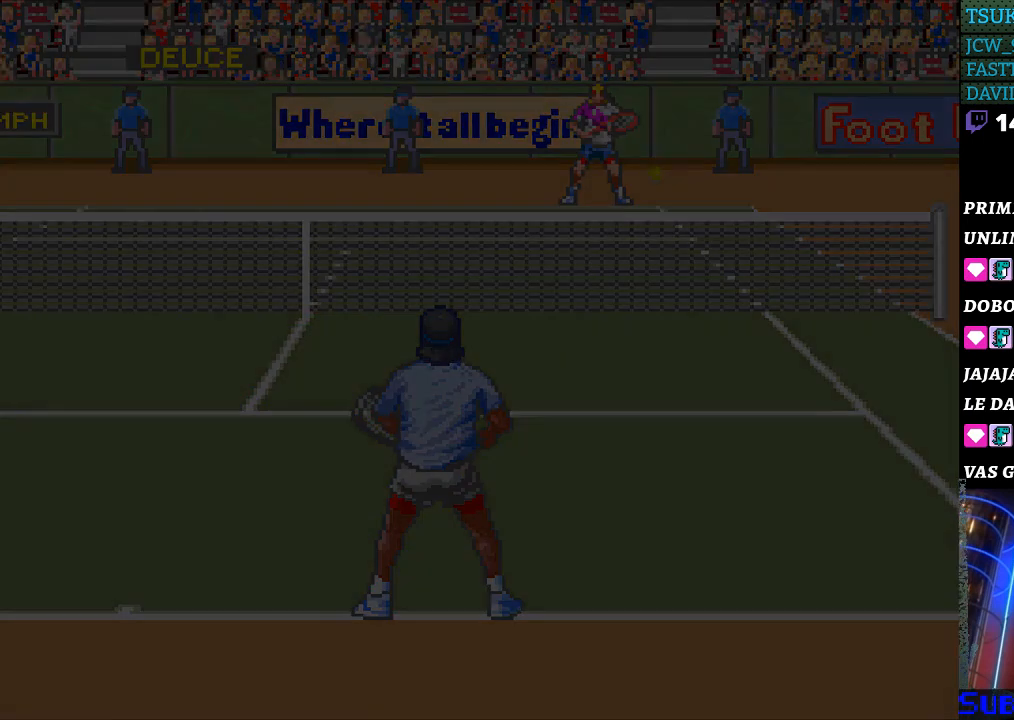
{"buttons": [], "events": []}
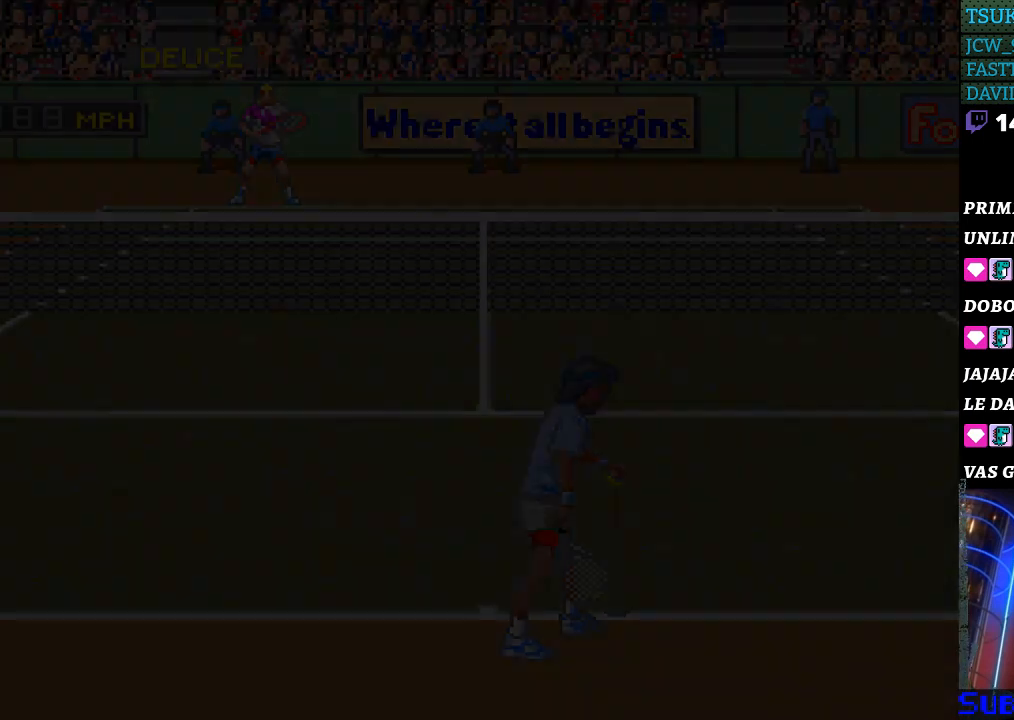
{"buttons": [], "events": []}
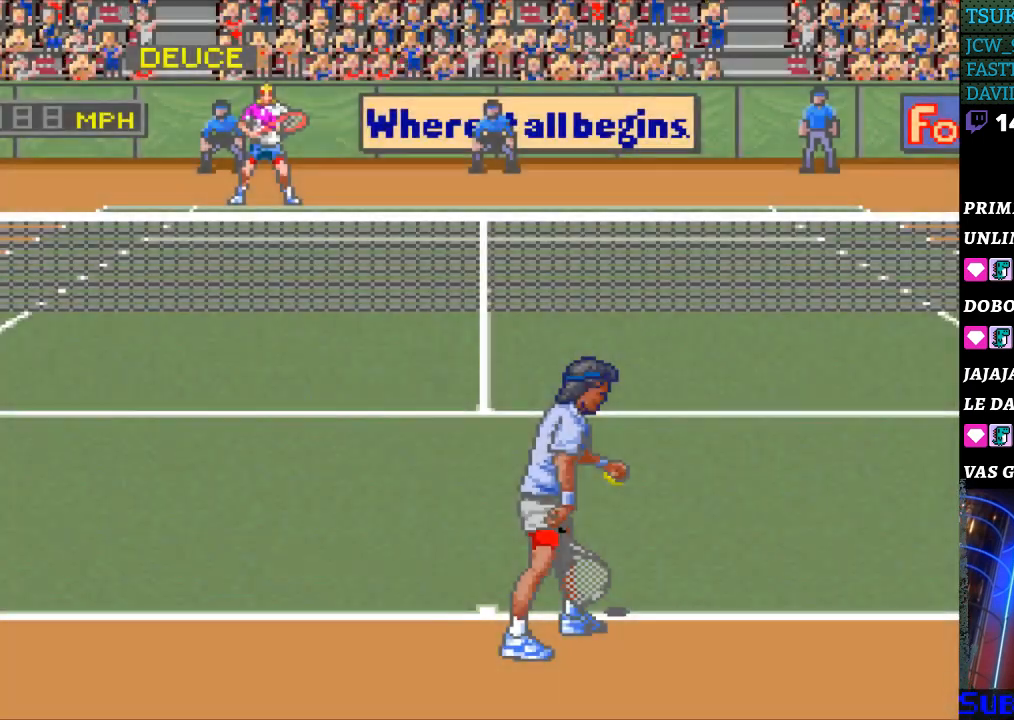
{"buttons": [], "events": []}
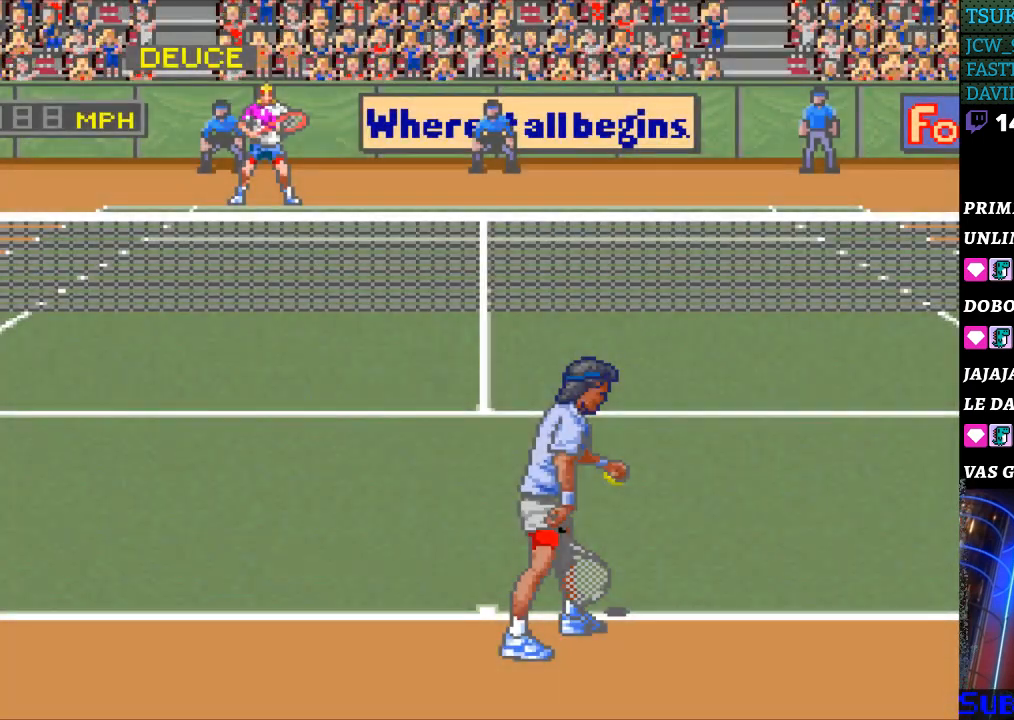
{"buttons": [], "events": []}
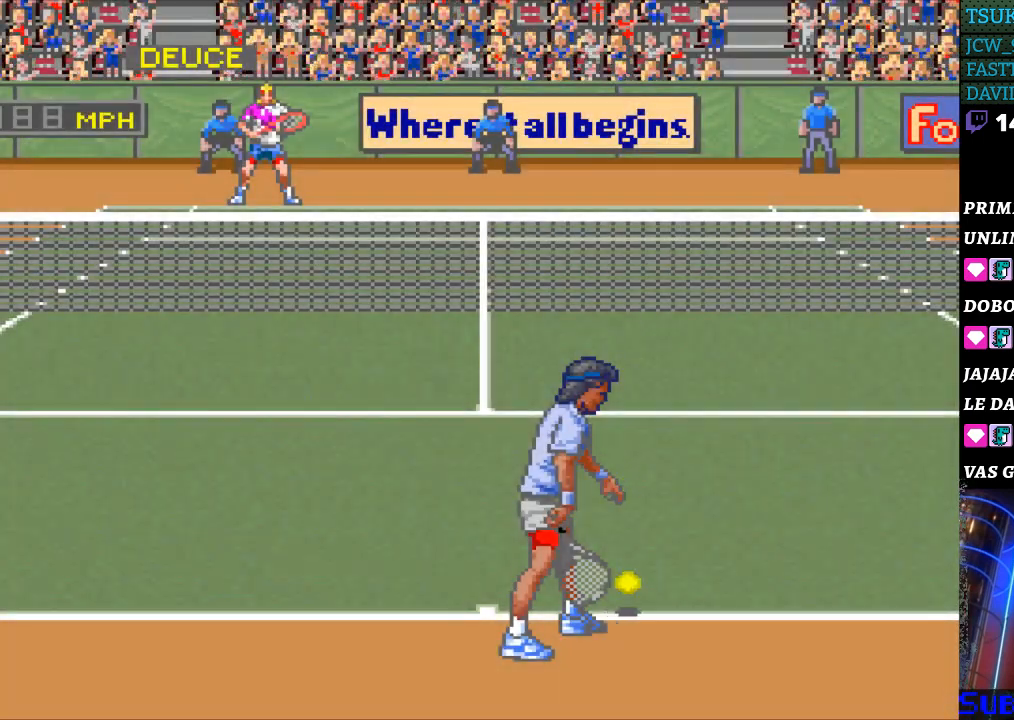
{"buttons": ["DPAD_LEFT"], "events": [[167, "DPAD_RIGHT", "down"], [267, "DPAD_RIGHT", "up"], [400, "DPAD_LEFT", "down"]]}
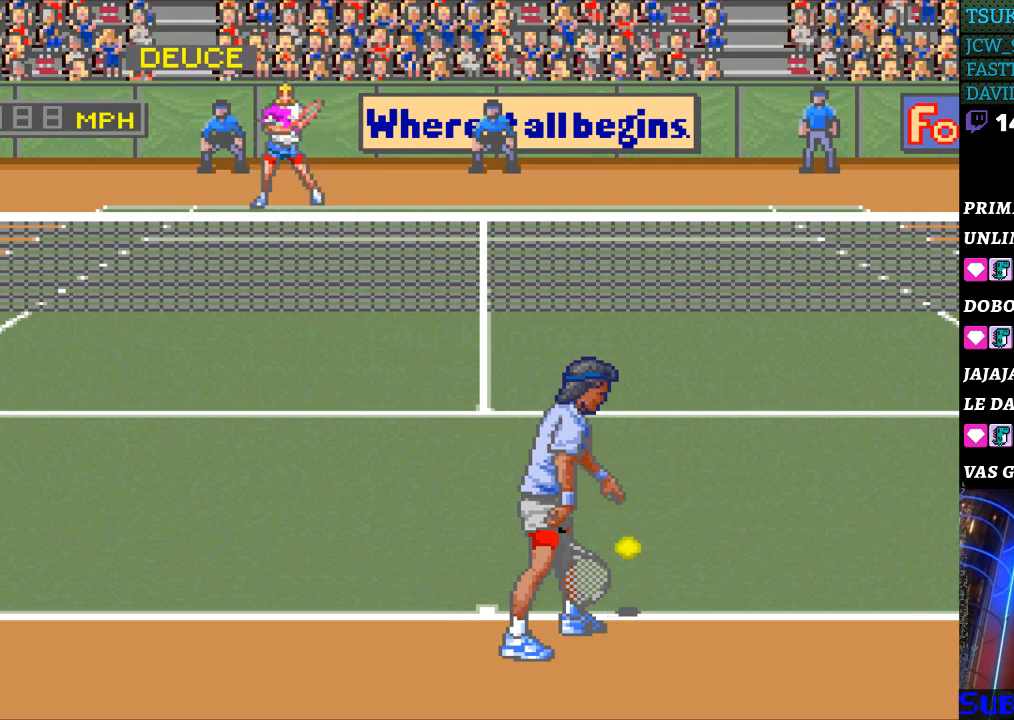
{"buttons": [], "events": [[33, "DPAD_LEFT", "up"], [267, "DPAD_RIGHT", "down"], [333, "DPAD_RIGHT", "up"]]}
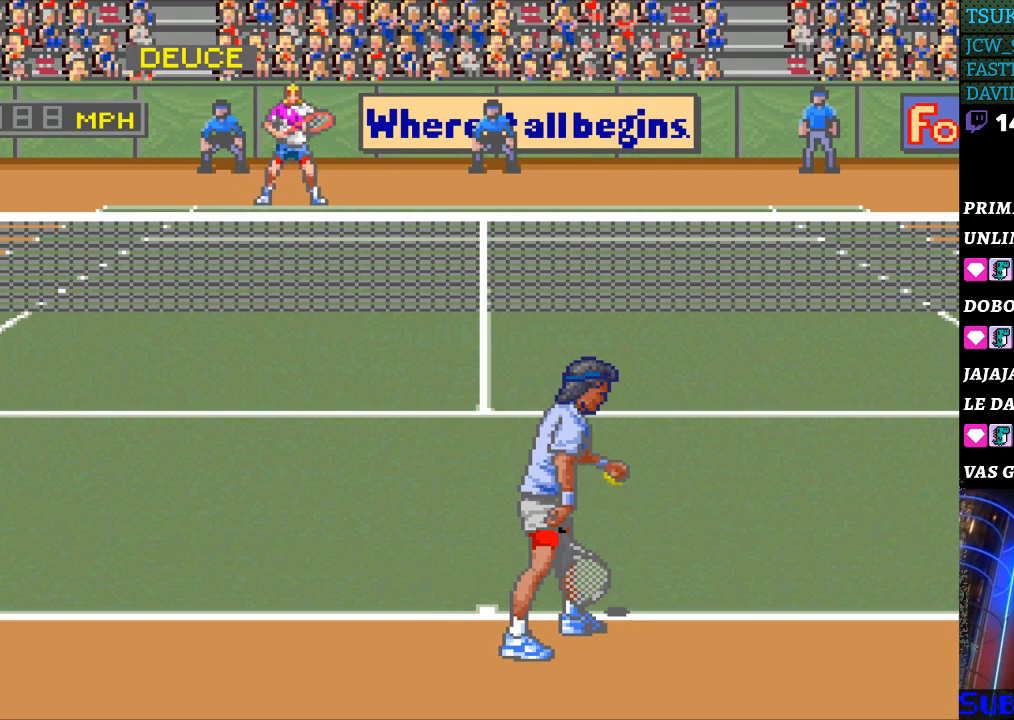
{"buttons": [], "events": [[33, "DPAD_LEFT", "down"], [133, "DPAD_LEFT", "up"]]}
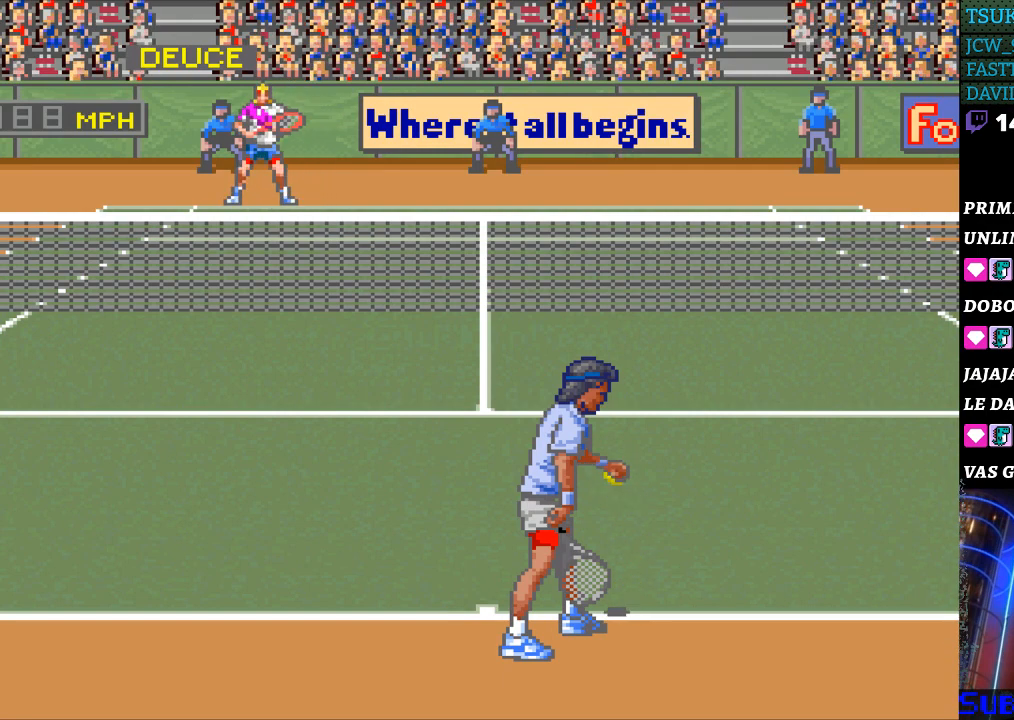
{"buttons": [], "events": []}
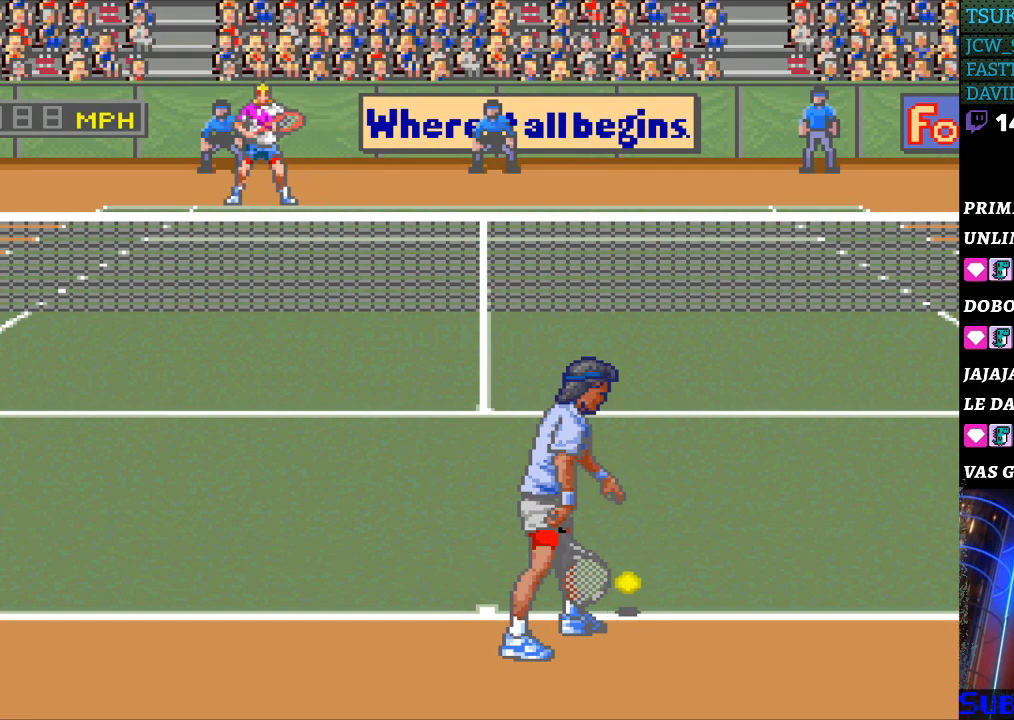
{"buttons": [], "events": []}
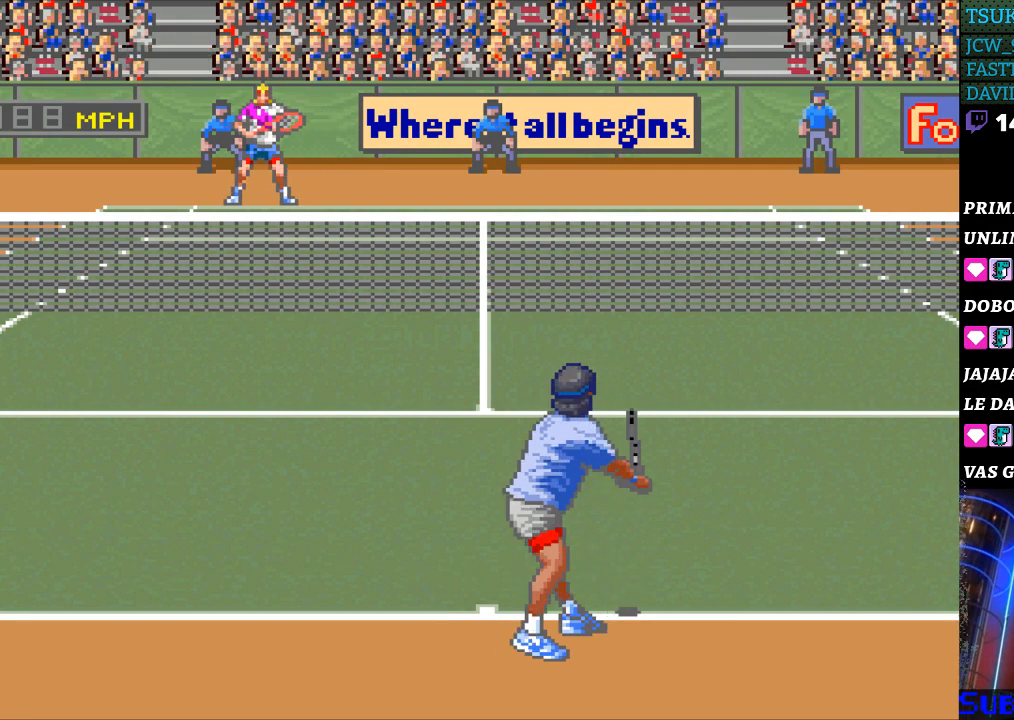
{"buttons": [], "events": []}
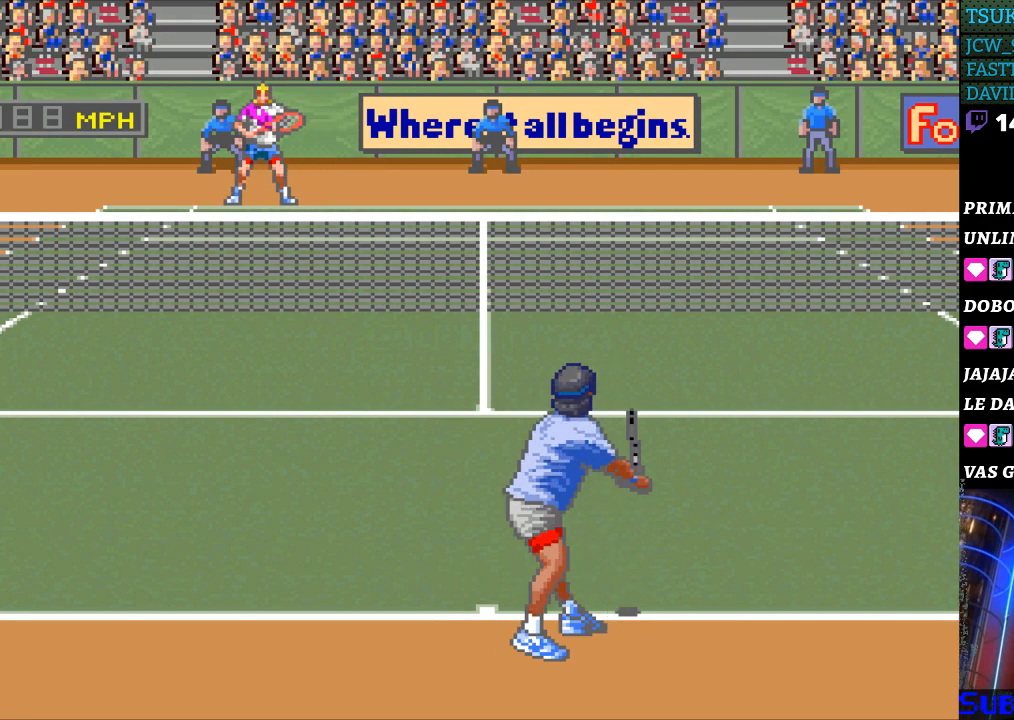
{"buttons": [], "events": []}
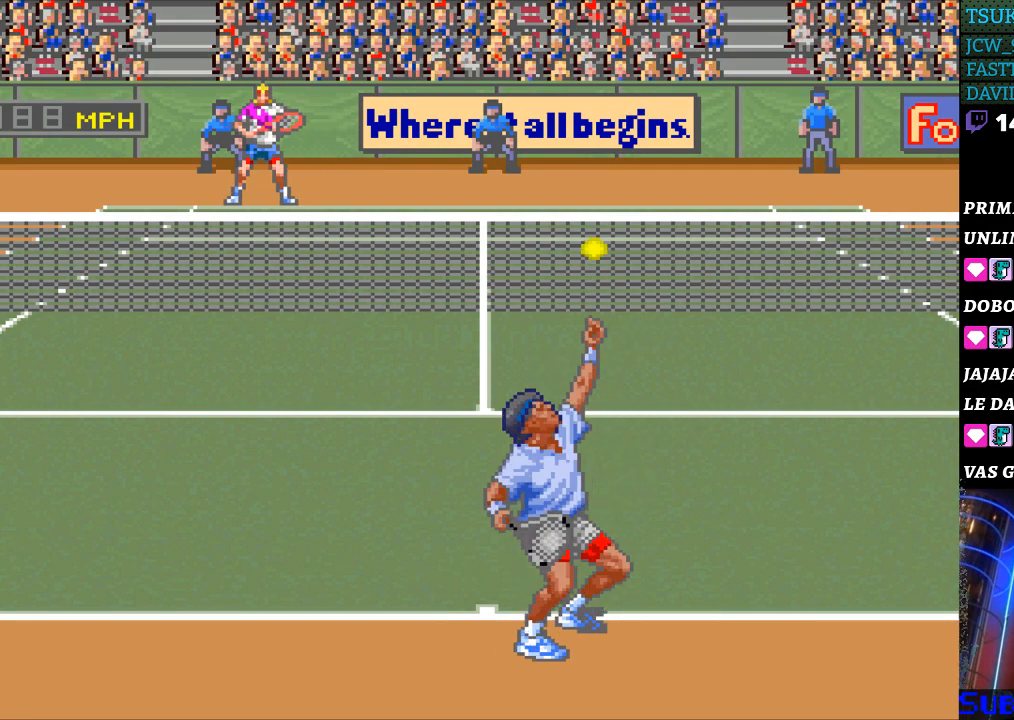
{"buttons": [], "events": []}